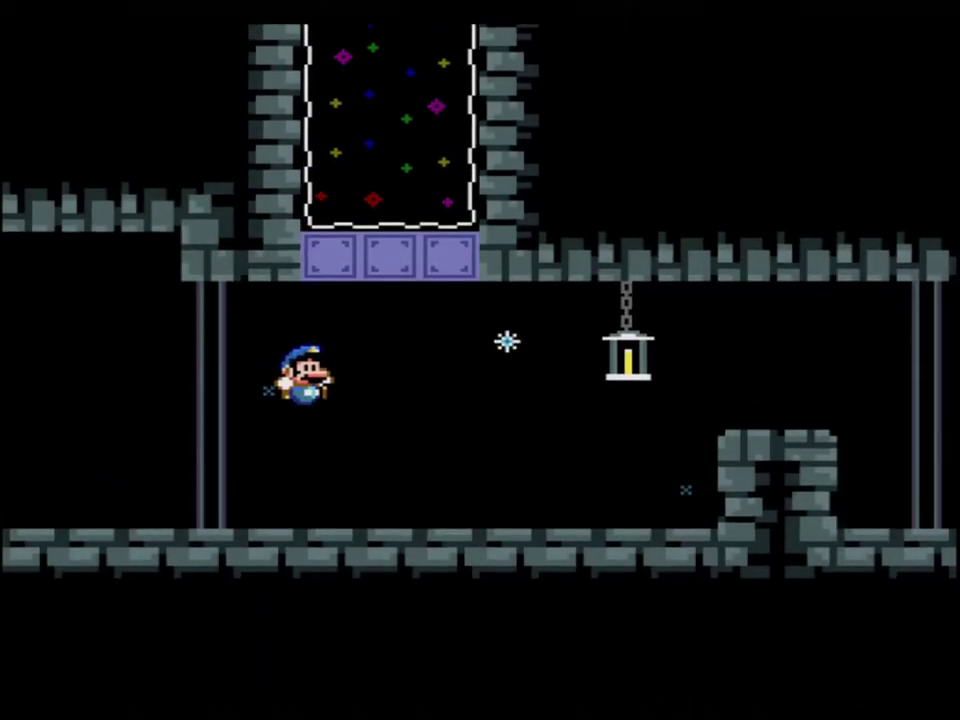
Gameplay with a controller (Nintendo layout); each line is a JSON object with the inputs held at the frame after it. "events" lists button and stick changes between this image and that frame as [ms after this image, input, new state], when the widget could be followed in between. Not read: L3 R3.
{"buttons": ["B", "Y"], "events": []}
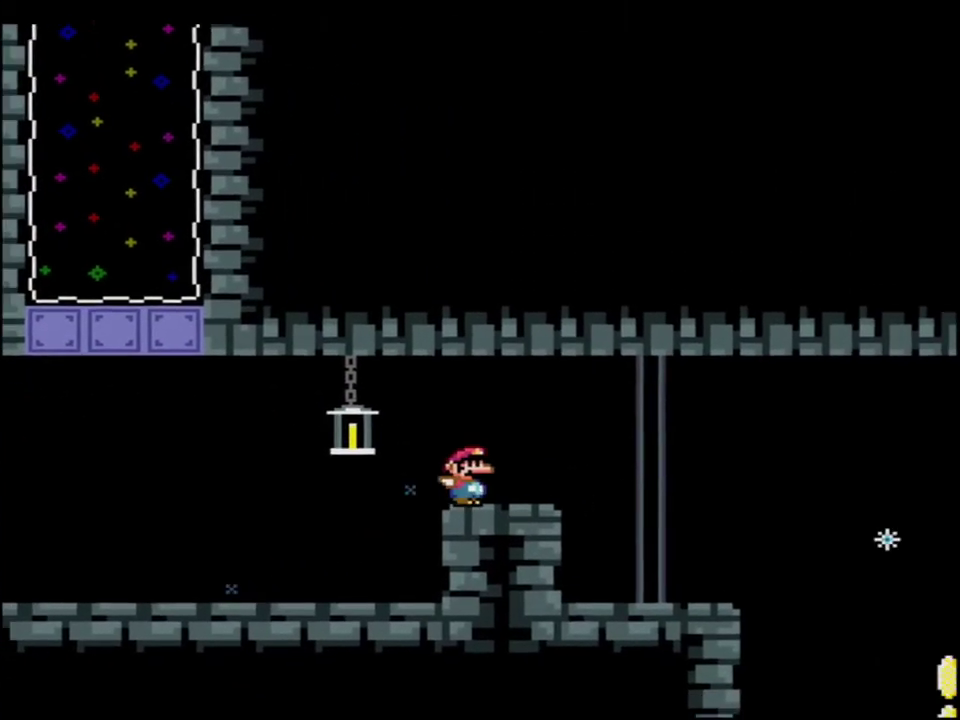
{"buttons": ["B", "Y"], "events": []}
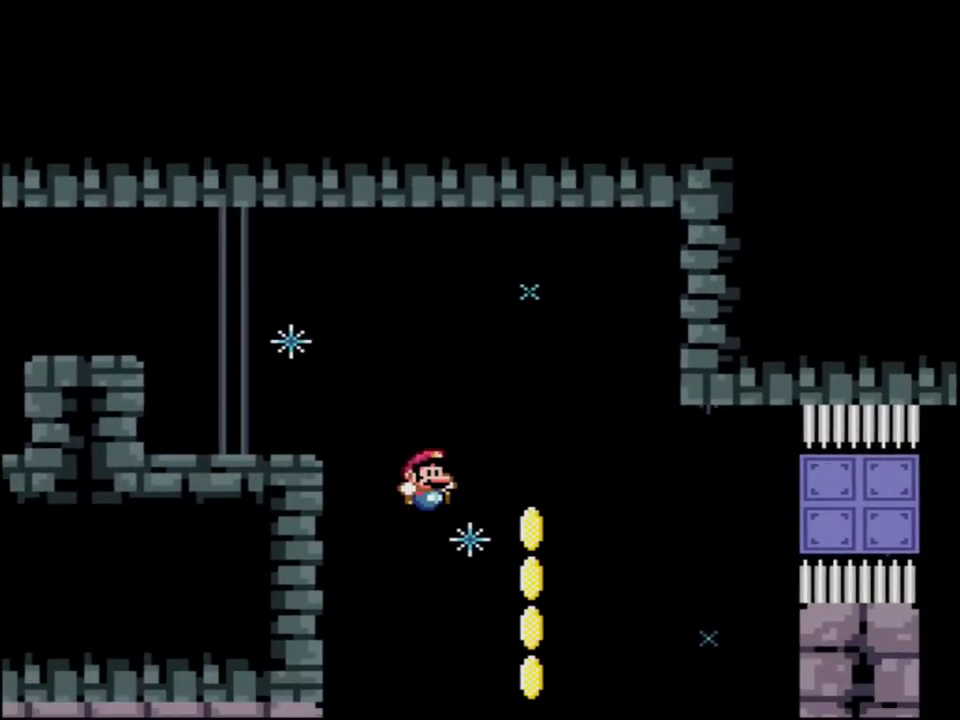
{"buttons": ["B", "Y"], "events": []}
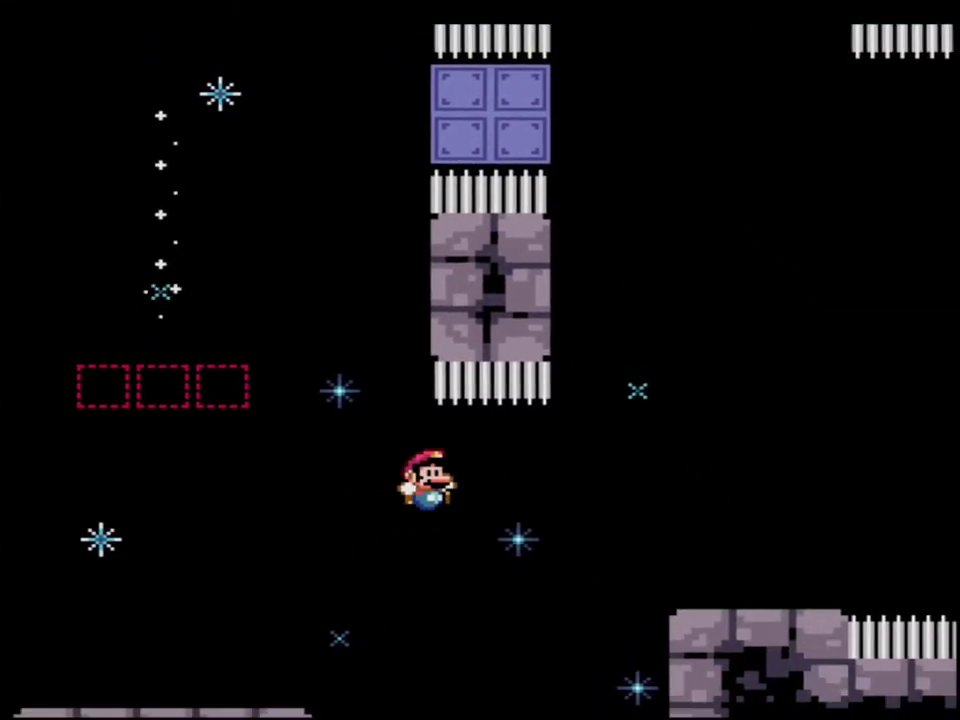
{"buttons": ["B", "Y"], "events": [[67, "R1", "down"], [183, "B", "up"], [183, "R1", "up"], [433, "B", "down"]]}
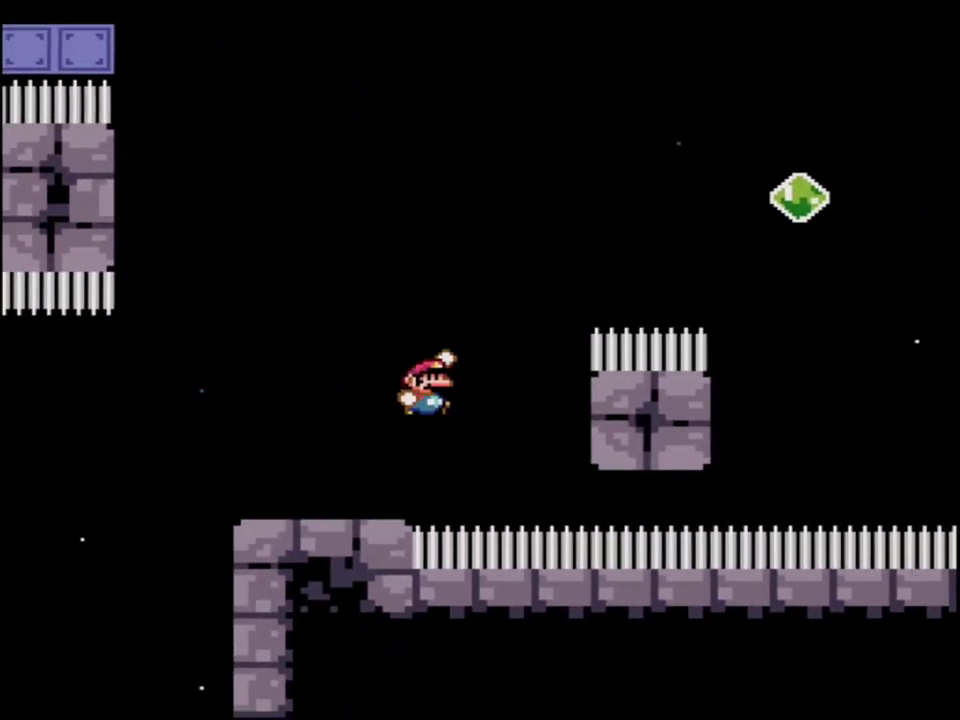
{"buttons": ["B", "Y"], "events": [[167, "B", "up"], [283, "B", "down"]]}
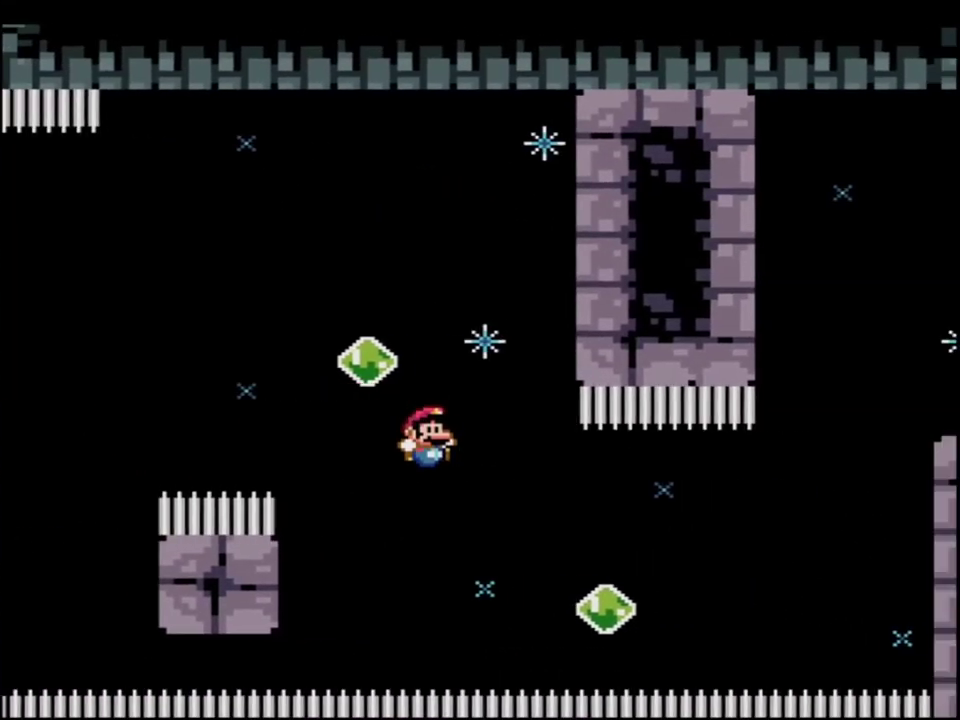
{"buttons": ["Y"], "events": [[200, "DPAD_UP", "down"], [250, "R1", "down"], [383, "DPAD_UP", "up"], [450, "R1", "up"], [467, "B", "up"]]}
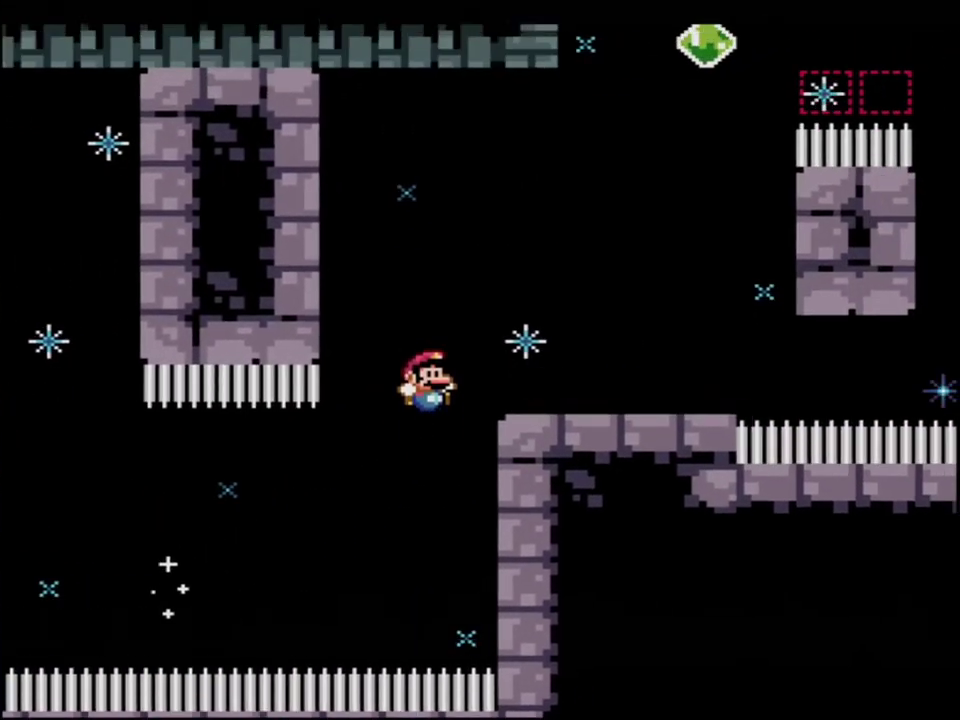
{"buttons": ["B", "Y", "DPAD_UP", "DPAD_RIGHT"], "events": [[217, "DPAD_LEFT", "down"], [250, "B", "down"], [350, "DPAD_UP", "down"], [500, "DPAD_LEFT", "up"], [500, "DPAD_RIGHT", "down"]]}
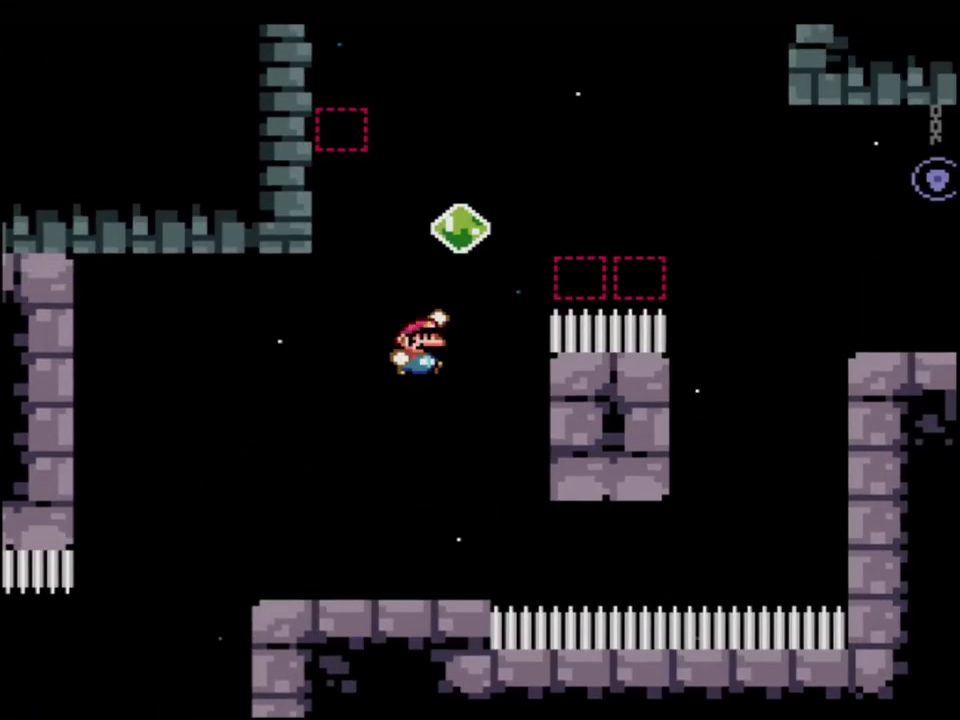
{"buttons": ["B", "Y"], "events": [[100, "R1", "down"], [133, "DPAD_RIGHT", "up"], [133, "DPAD_UP", "up"], [217, "R1", "up"], [250, "B", "up"], [383, "B", "down"]]}
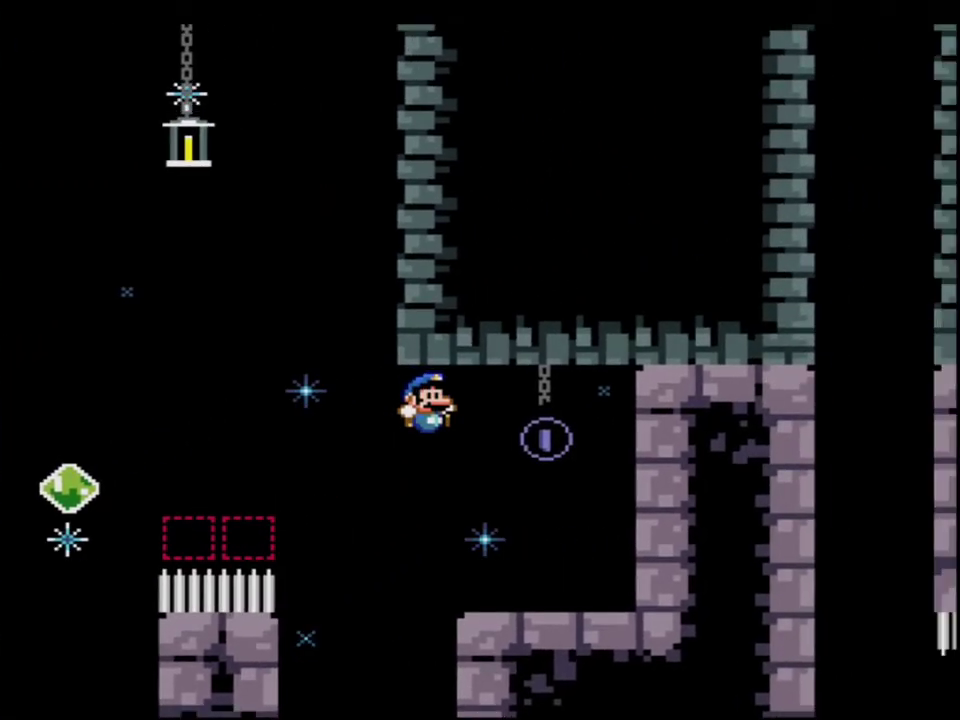
{"buttons": ["B", "Y", "DPAD_UP", "DPAD_LEFT"], "events": [[67, "DPAD_LEFT", "down"], [217, "B", "up"], [283, "DPAD_UP", "down"], [500, "B", "down"]]}
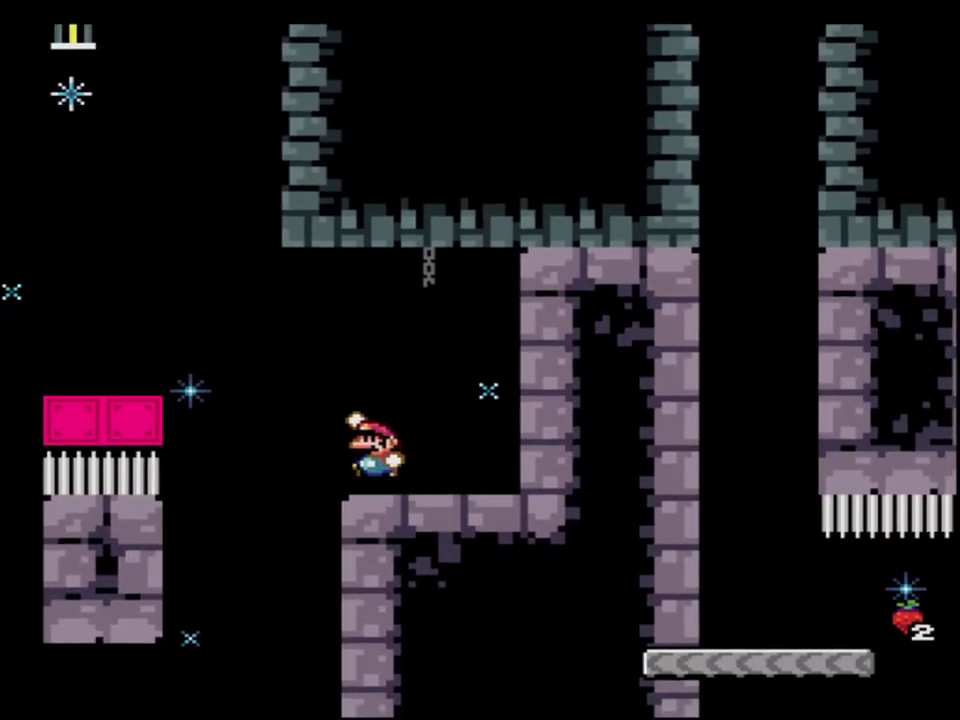
{"buttons": ["B", "Y"], "events": [[250, "R1", "down"], [350, "DPAD_LEFT", "up"], [350, "DPAD_UP", "up"], [500, "R1", "up"]]}
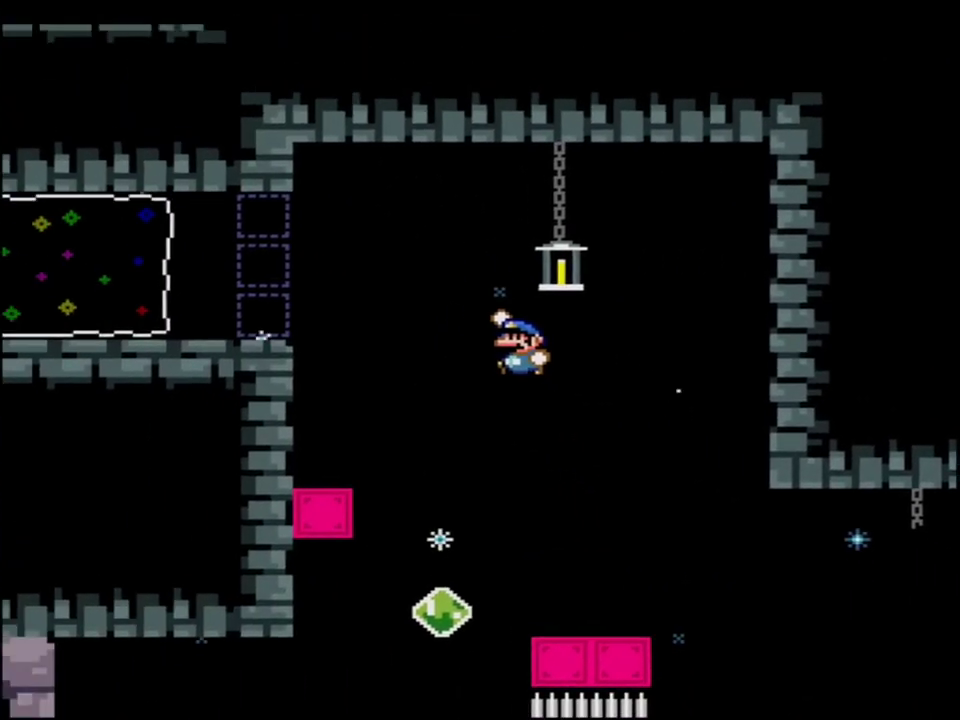
{"buttons": ["B", "Y", "R1", "DPAD_LEFT"], "events": [[317, "DPAD_LEFT", "down"], [433, "R1", "down"]]}
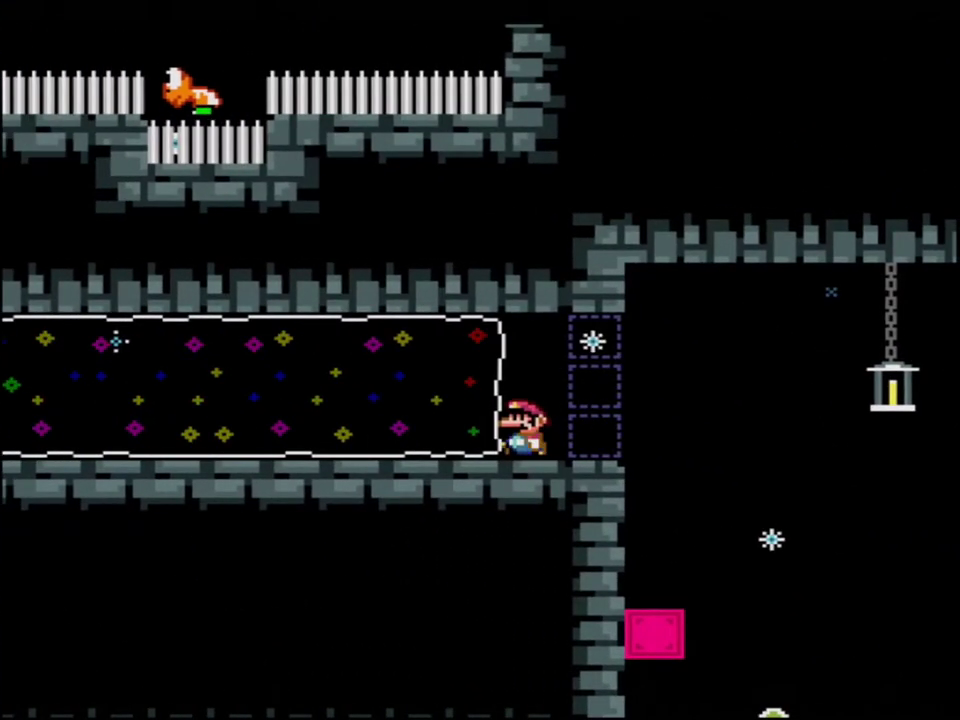
{"buttons": ["B", "Y"], "events": [[33, "R1", "up"], [200, "R1", "down"], [250, "R1", "up"], [433, "DPAD_LEFT", "up"]]}
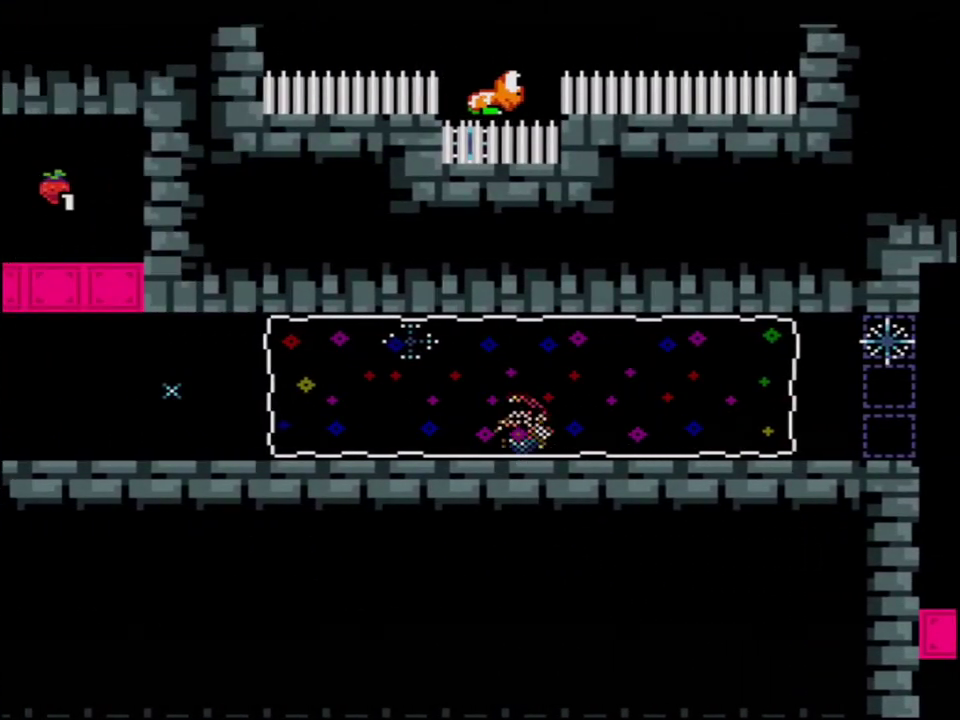
{"buttons": ["B", "Y", "R1"], "events": [[500, "R1", "down"]]}
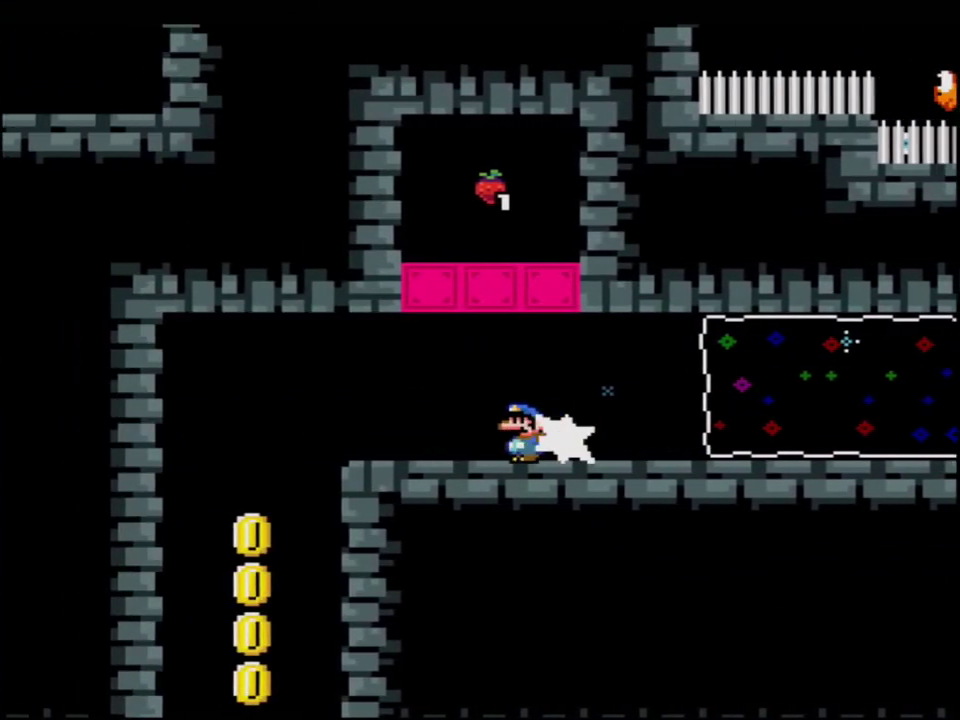
{"buttons": ["B", "Y", "DPAD_RIGHT"], "events": [[133, "R1", "up"], [467, "DPAD_RIGHT", "down"]]}
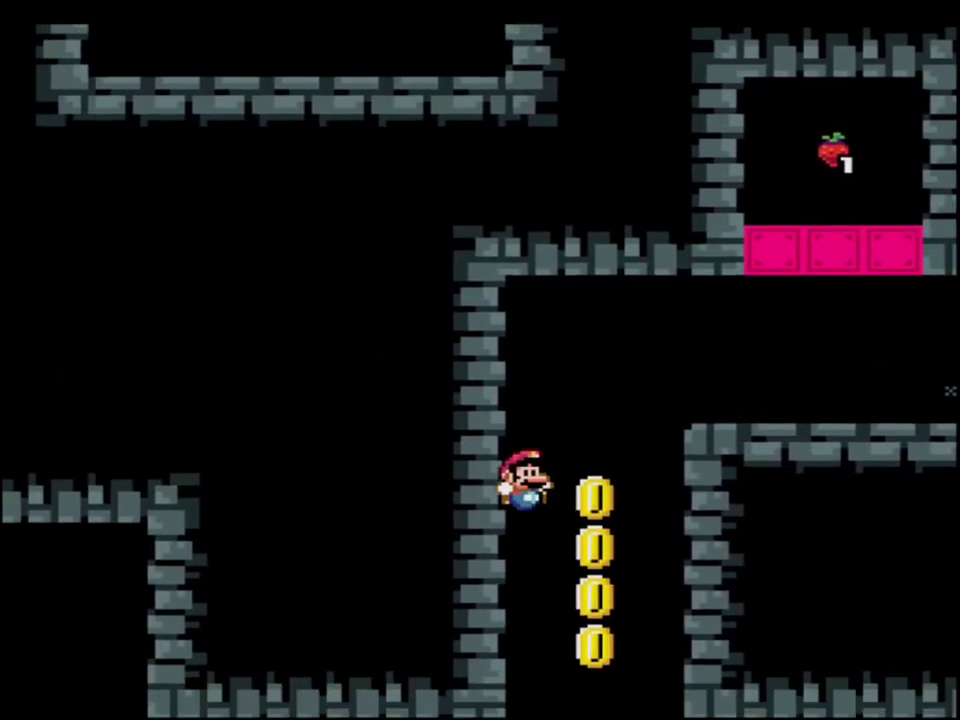
{"buttons": ["B", "Y", "R1", "DPAD_LEFT"], "events": [[100, "DPAD_RIGHT", "up"], [217, "DPAD_LEFT", "down"], [417, "R1", "down"]]}
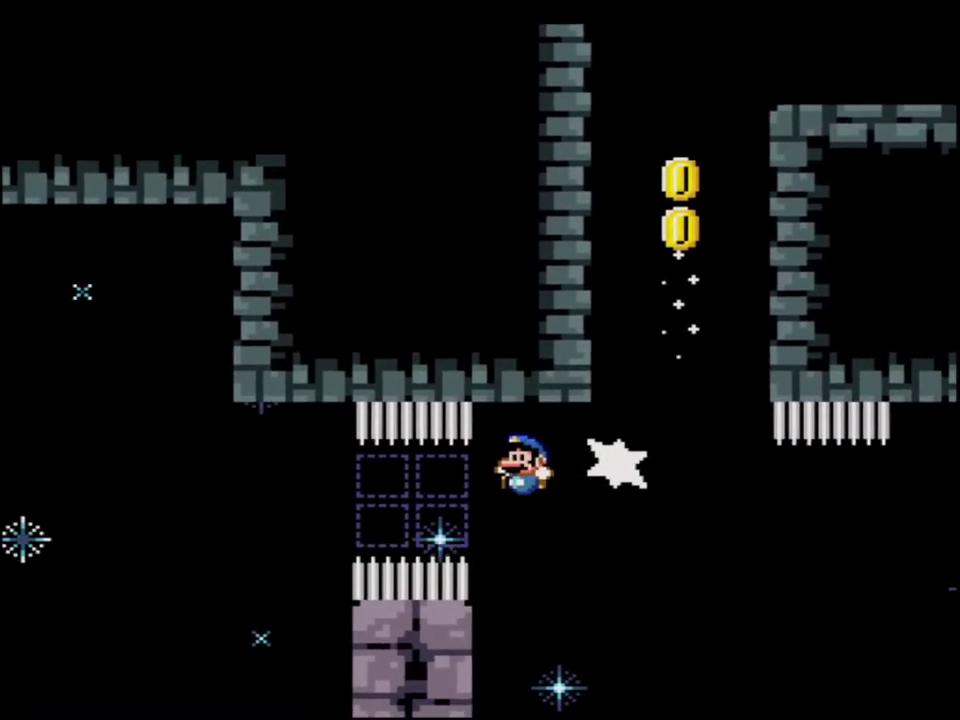
{"buttons": ["Y"], "events": [[67, "DPAD_LEFT", "up"], [383, "R1", "up"], [433, "B", "up"]]}
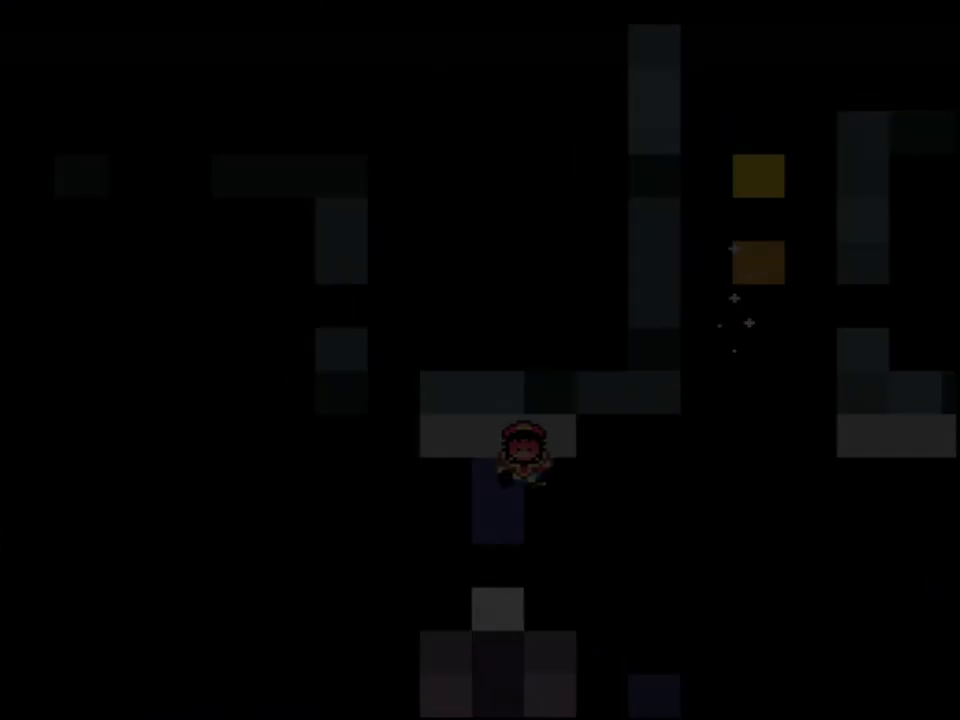
{"buttons": ["Y"], "events": []}
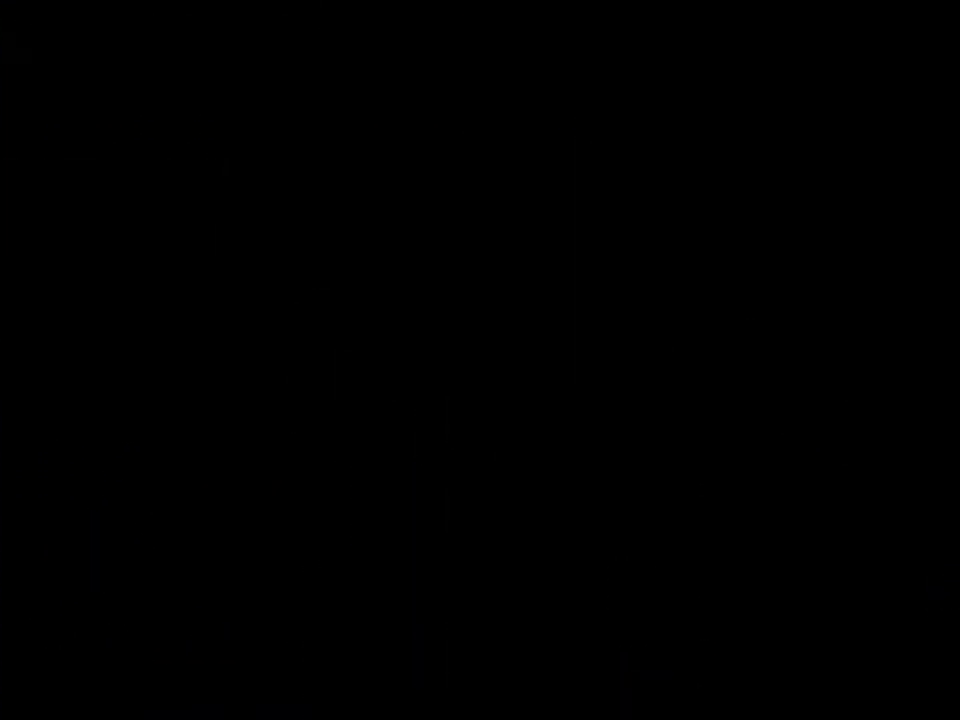
{"buttons": ["Y"], "events": []}
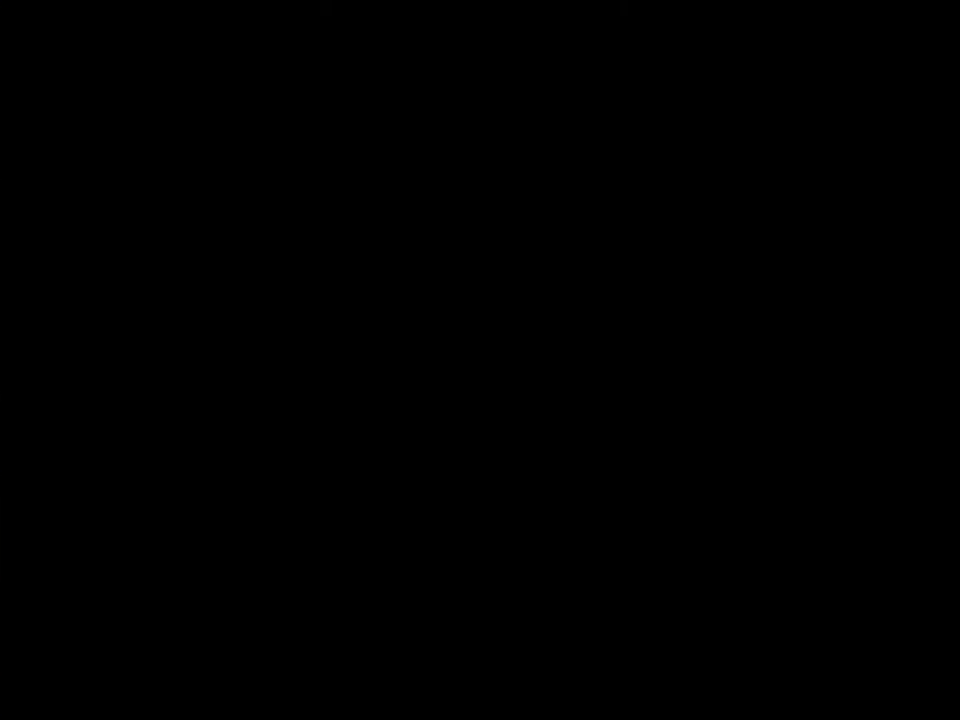
{"buttons": ["B", "Y"], "events": [[383, "B", "down"]]}
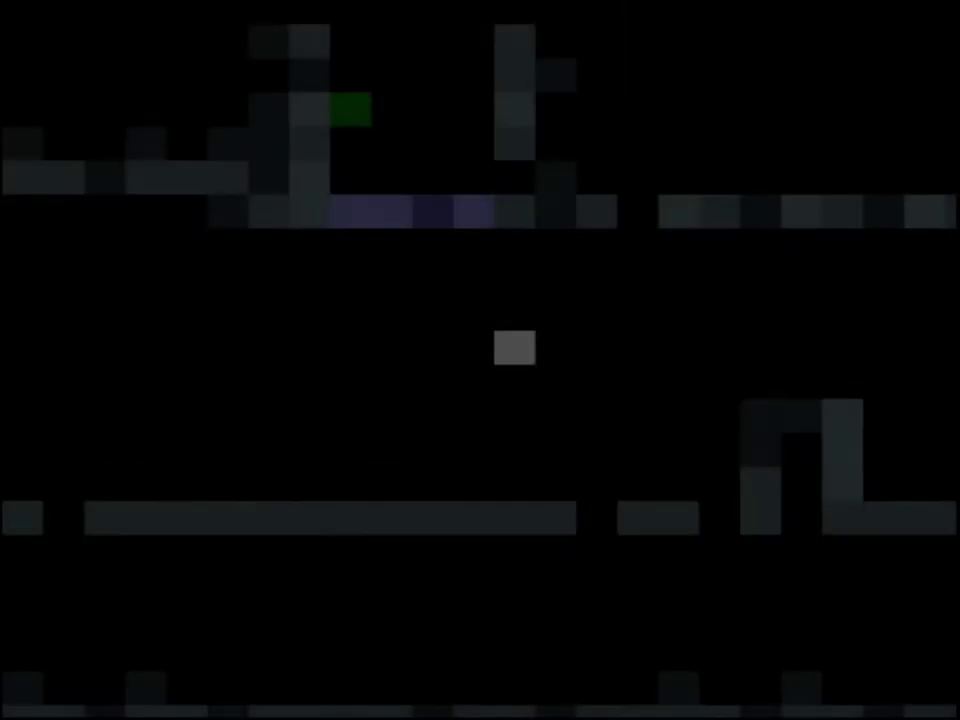
{"buttons": ["B", "Y", "DPAD_UP", "DPAD_RIGHT"], "events": [[450, "DPAD_RIGHT", "down"], [467, "DPAD_UP", "down"]]}
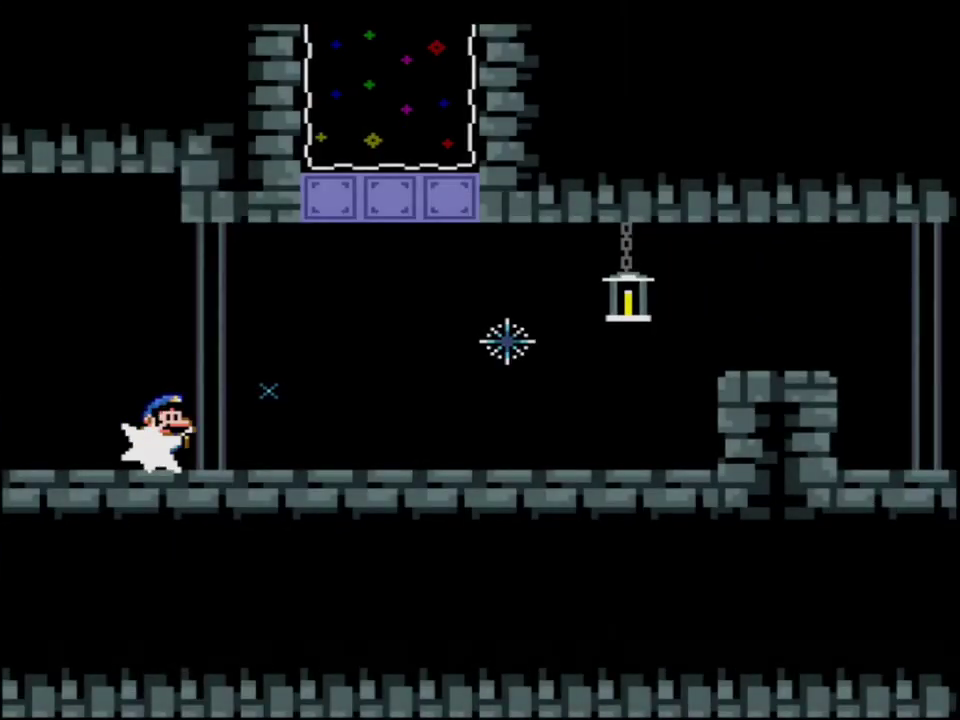
{"buttons": ["B", "Y"], "events": [[33, "R1", "down"], [100, "R1", "up"], [133, "DPAD_RIGHT", "up"], [133, "DPAD_UP", "up"]]}
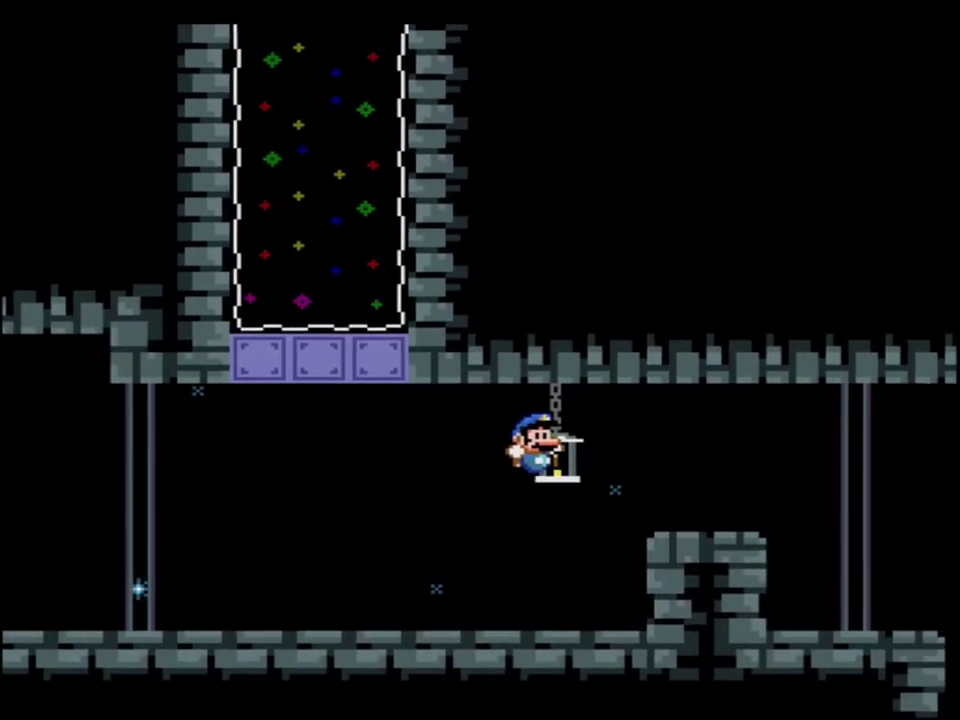
{"buttons": ["B", "Y"], "events": []}
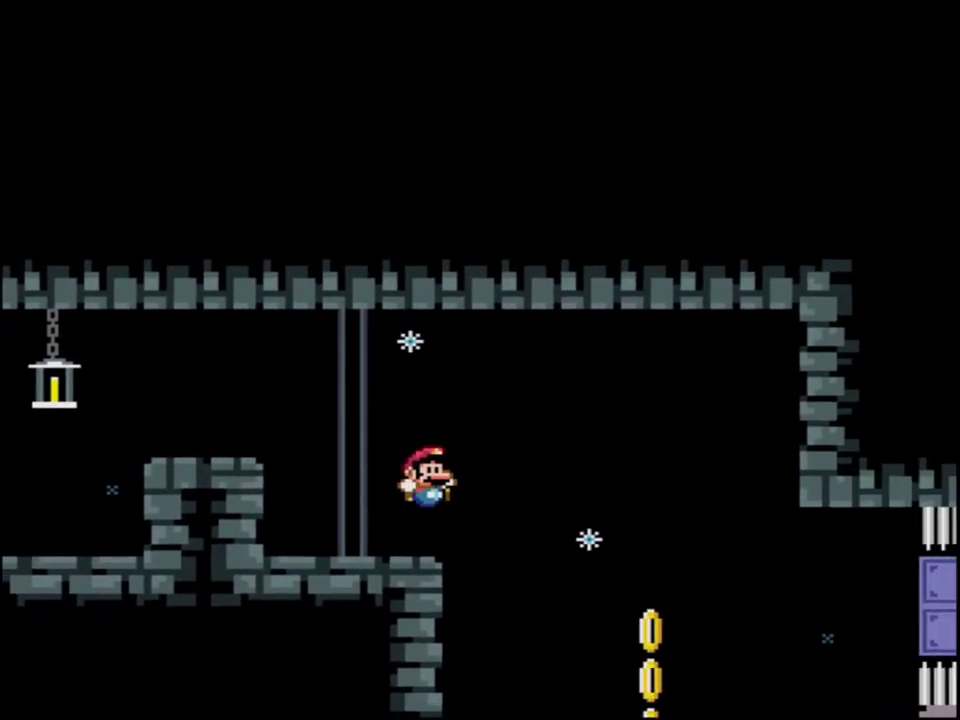
{"buttons": ["B", "Y"], "events": []}
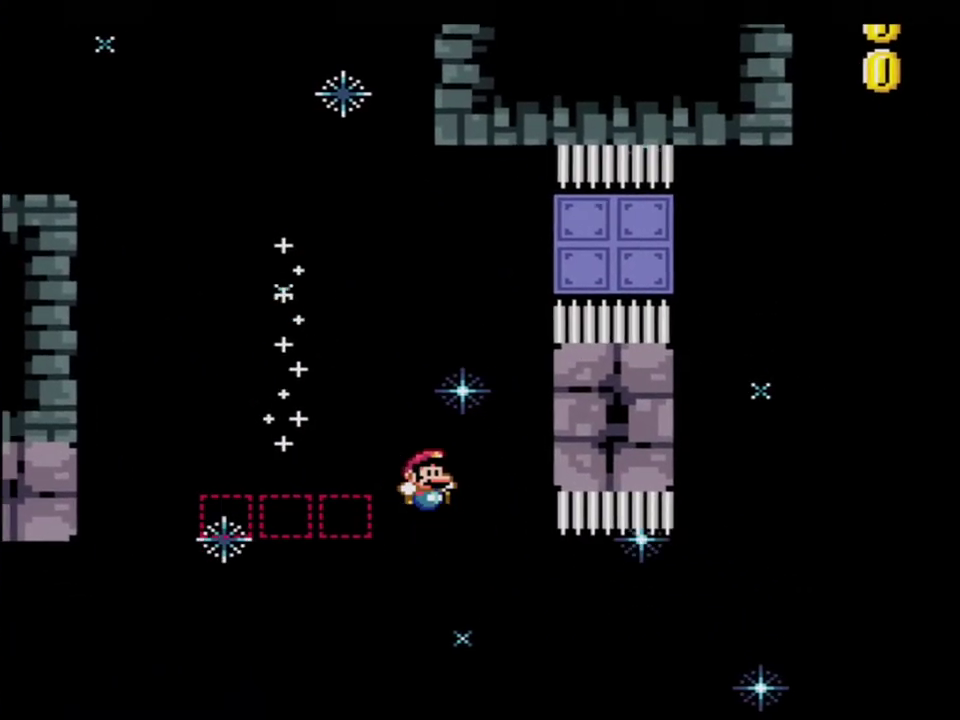
{"buttons": ["Y"], "events": [[217, "R1", "down"], [383, "B", "up"], [383, "R1", "up"]]}
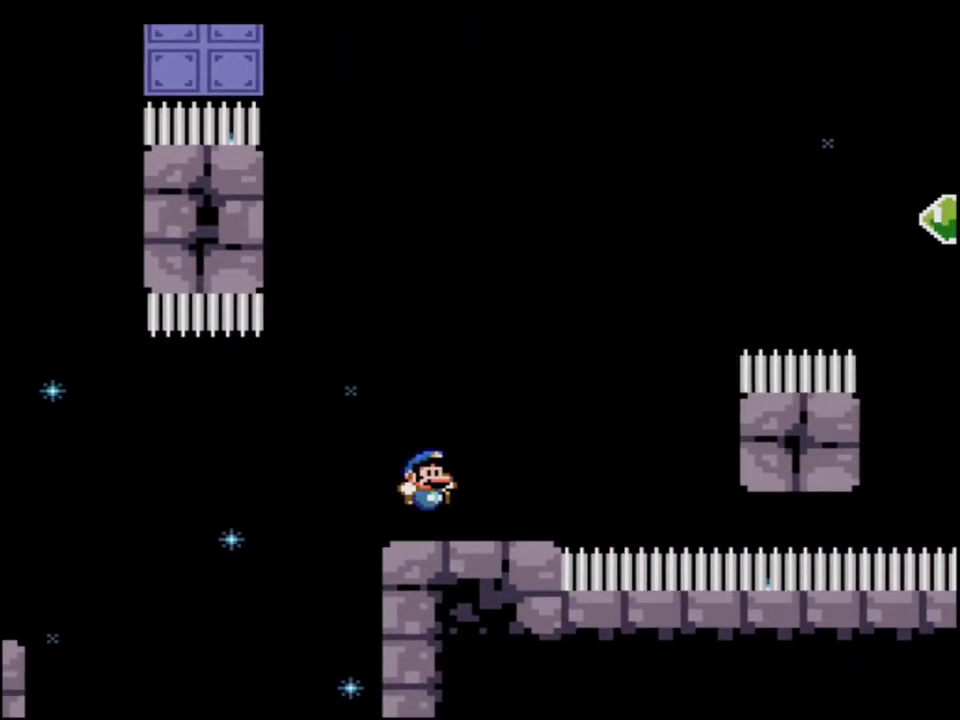
{"buttons": ["Y"], "events": [[133, "B", "down"], [383, "B", "up"]]}
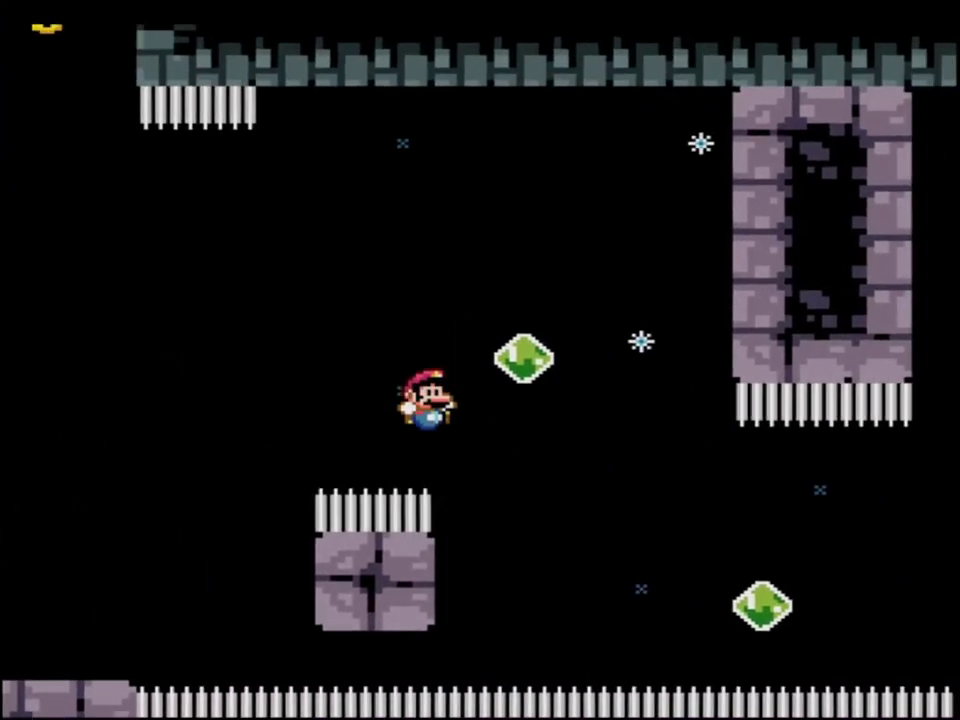
{"buttons": ["B", "Y", "R1", "DPAD_UP", "DPAD_RIGHT"], "events": [[33, "B", "down"], [383, "DPAD_UP", "down"], [417, "DPAD_RIGHT", "down"], [433, "R1", "down"]]}
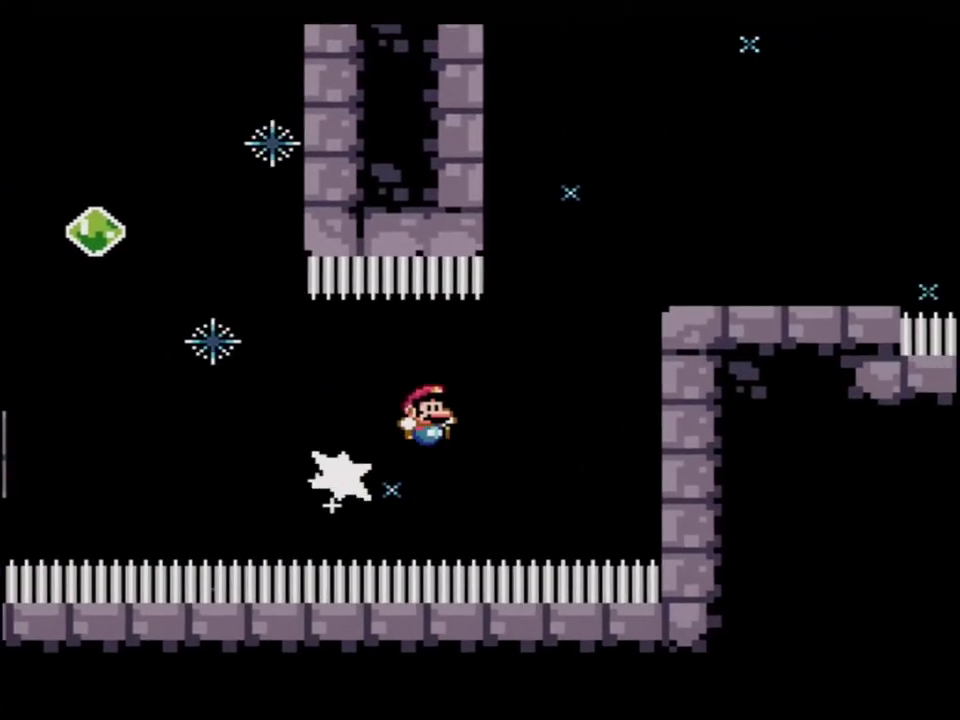
{"buttons": ["B", "Y", "DPAD_UP", "DPAD_LEFT"], "events": [[67, "DPAD_RIGHT", "up"], [100, "DPAD_UP", "up"], [133, "R1", "up"], [167, "B", "up"], [383, "DPAD_LEFT", "down"], [417, "B", "down"], [467, "DPAD_UP", "down"]]}
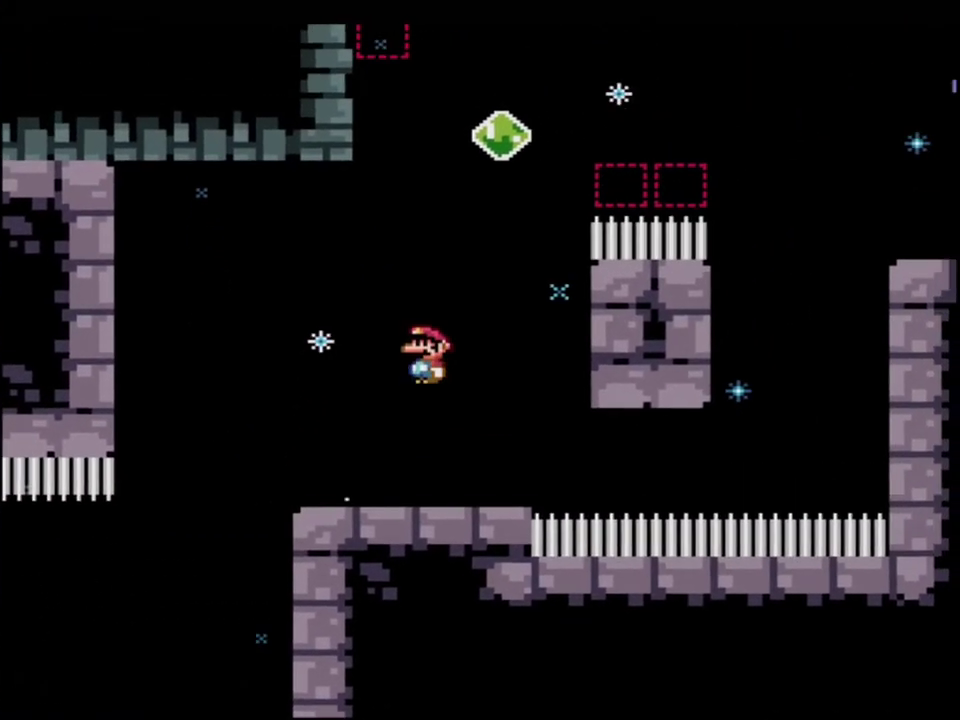
{"buttons": ["Y"], "events": [[100, "DPAD_LEFT", "up"], [133, "DPAD_RIGHT", "down"], [183, "R1", "down"], [217, "DPAD_RIGHT", "up"], [250, "DPAD_UP", "up"], [350, "R1", "up"], [417, "B", "up"]]}
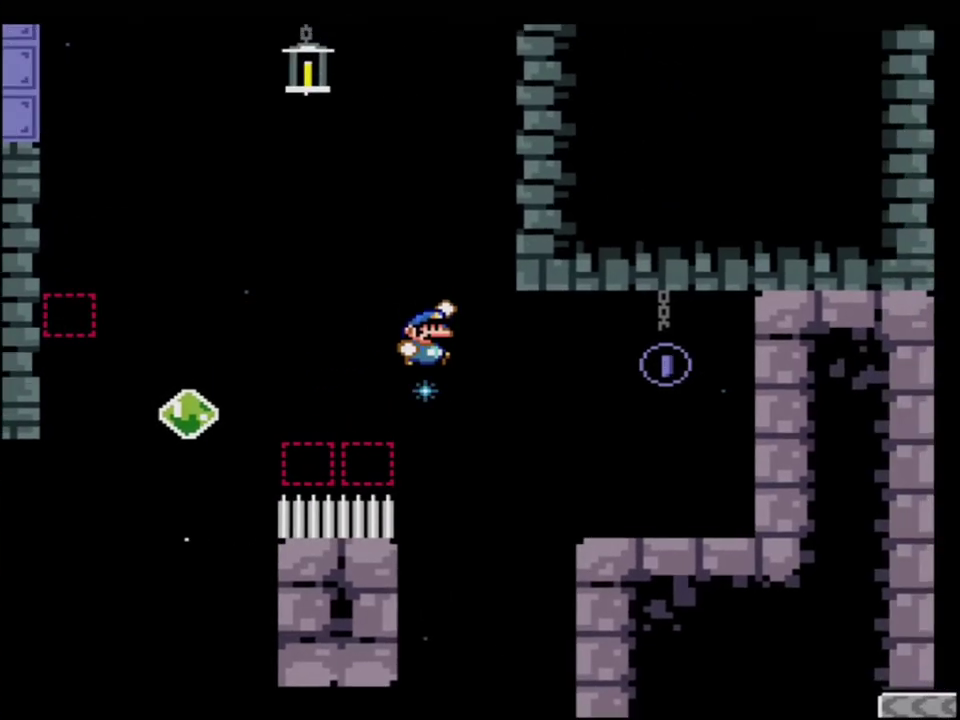
{"buttons": ["Y", "DPAD_UP", "DPAD_LEFT"], "events": [[33, "B", "down"], [217, "DPAD_LEFT", "down"], [283, "B", "up"], [467, "DPAD_UP", "down"]]}
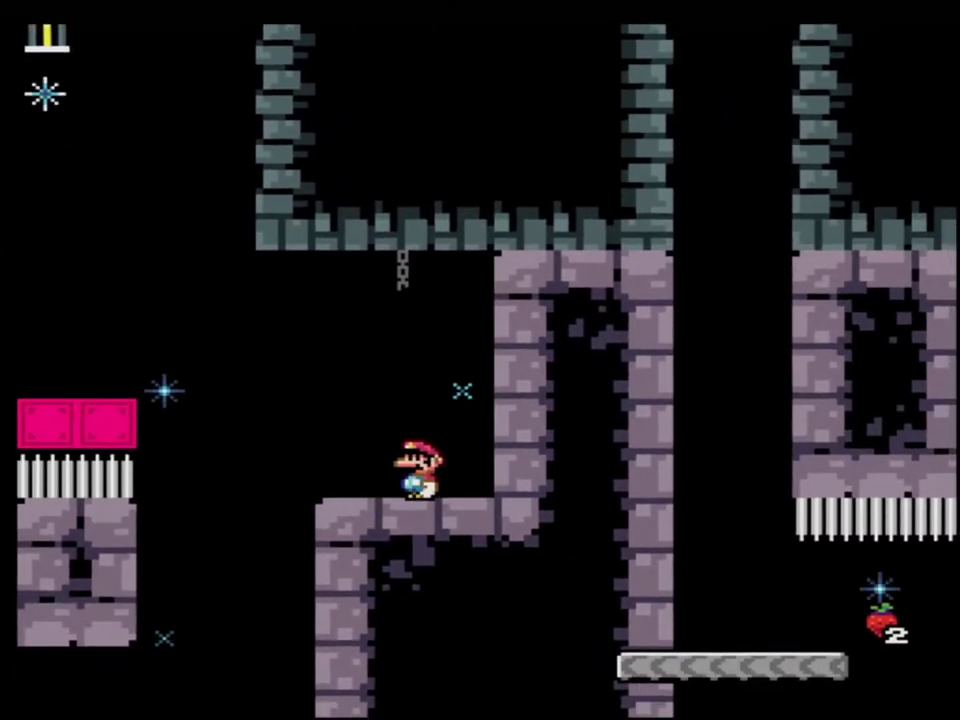
{"buttons": ["B", "Y", "R1", "DPAD_UP", "DPAD_LEFT"], "events": [[200, "B", "down"], [467, "R1", "down"]]}